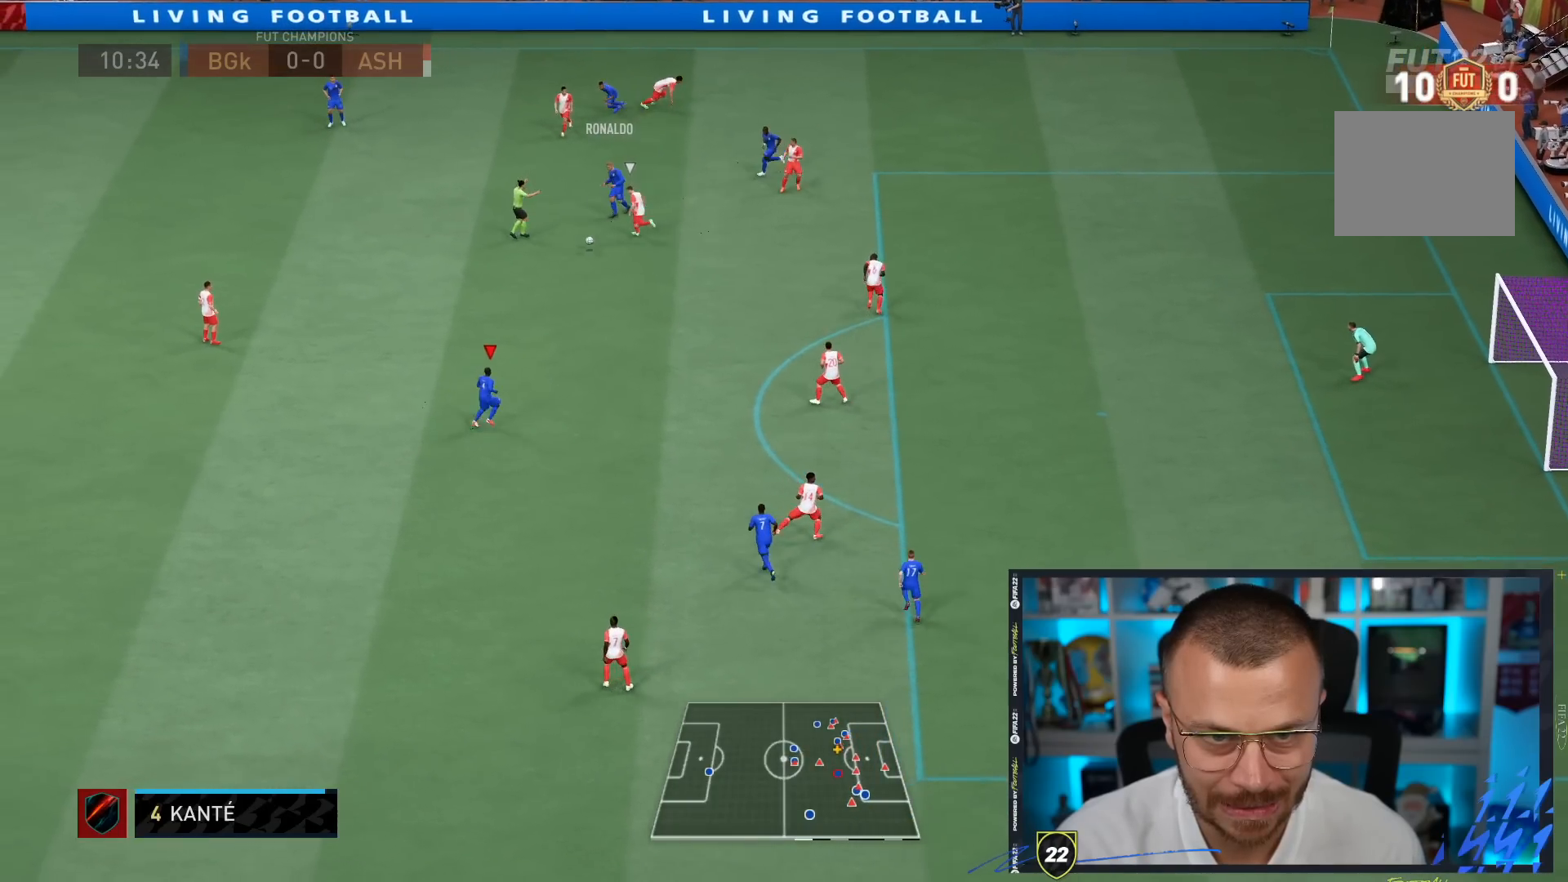
Gameplay with a controller (PlayStation layout); each line is a JSON object with the inputs held at the frame after it. "events" lists button and stick changes between this image and that frame as [ms after this image, input, new state], when the widget could be followed in between. Not read: L3 R3.
{"buttons": [], "left_stick": "down-right", "right_stick": "center", "events": [[200, "R1", "up"], [233, "left_stick", "down-right"]]}
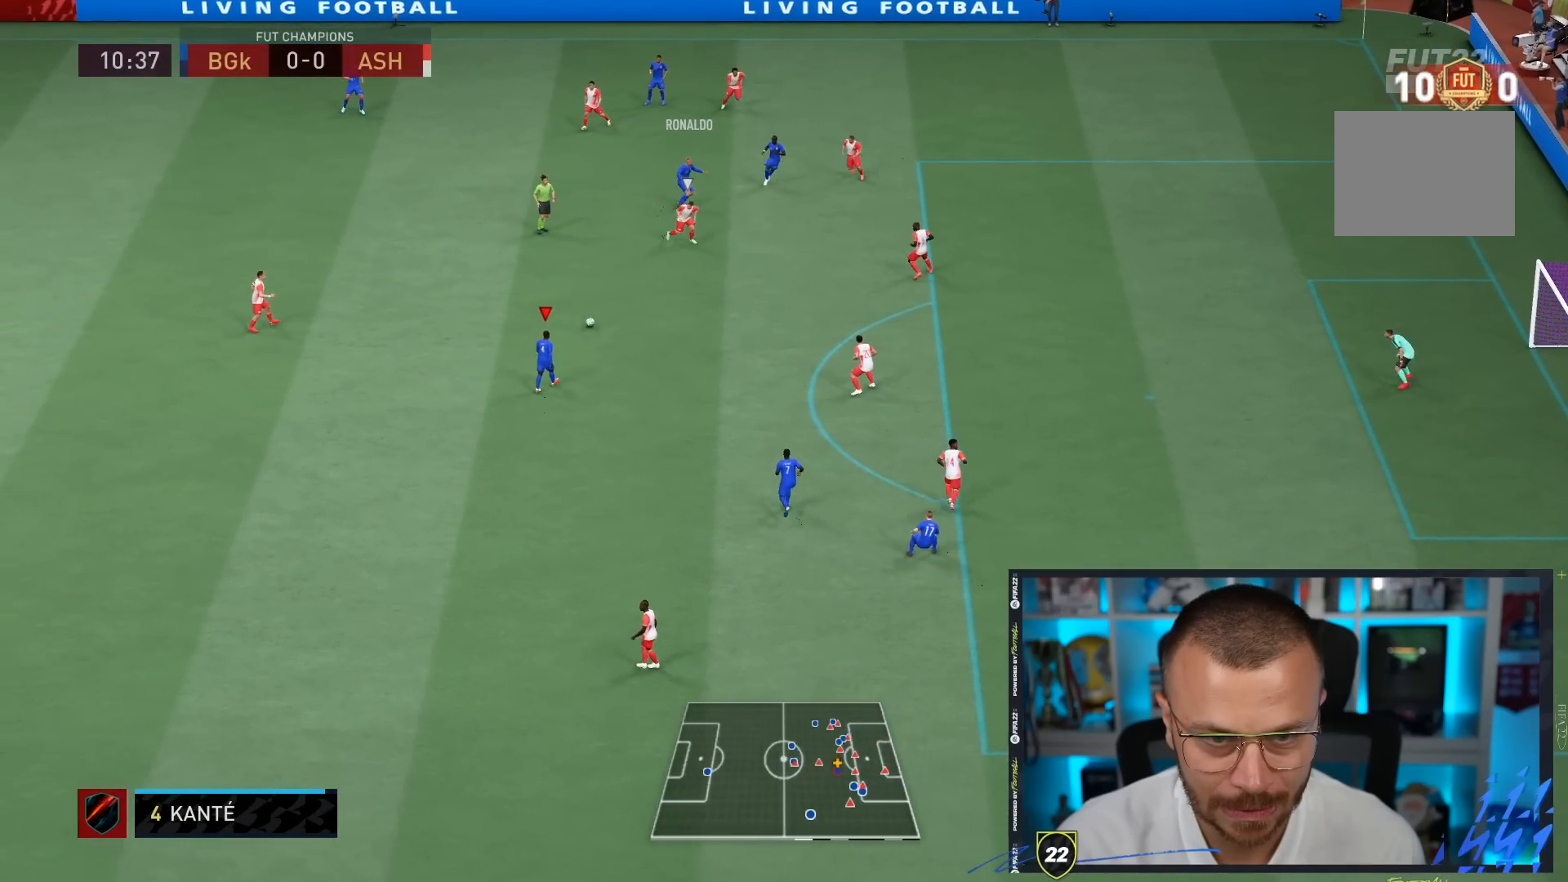
{"buttons": ["L1", "R1"], "left_stick": "down-right", "right_stick": "center", "events": [[150, "CROSS", "down"], [150, "L1", "down"], [250, "R1", "down"], [283, "CROSS", "up"]]}
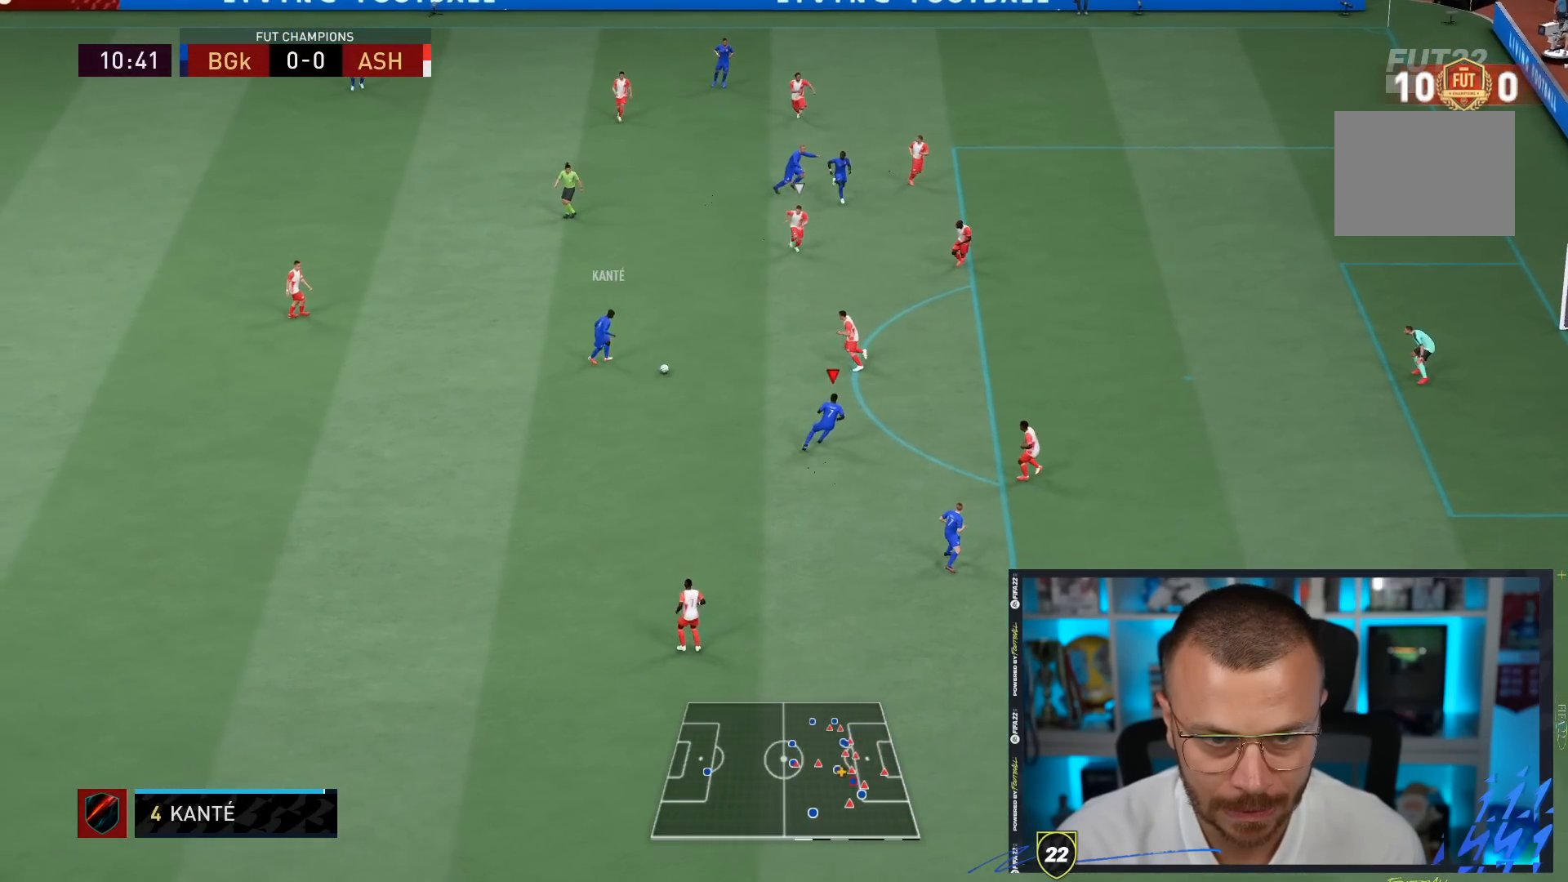
{"buttons": [], "left_stick": "down-right", "right_stick": "center", "events": [[17, "L1", "up"], [50, "R1", "up"]]}
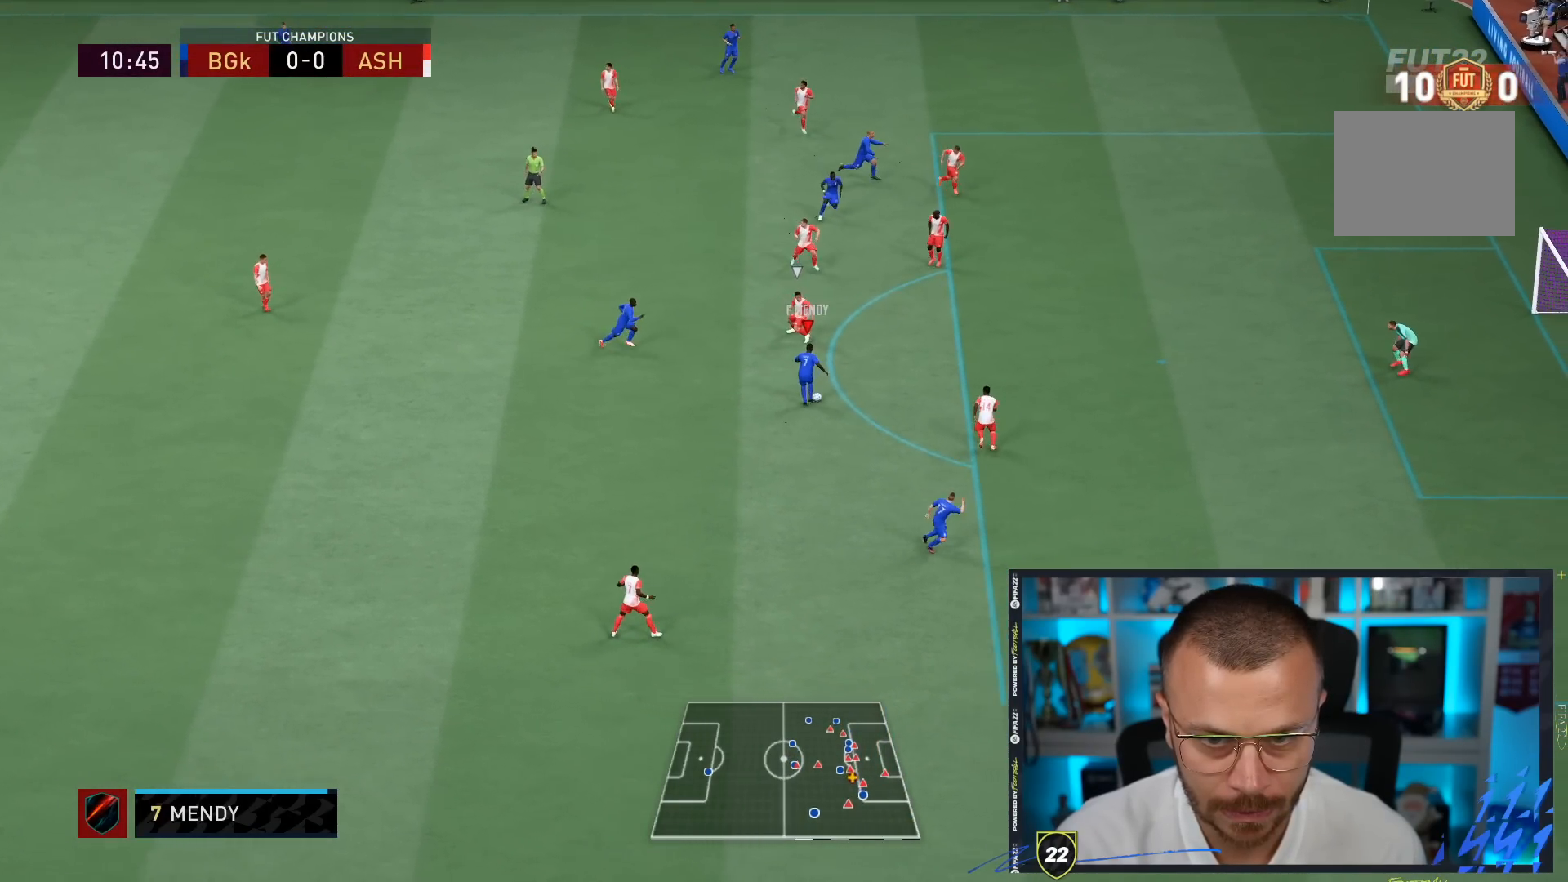
{"buttons": [], "left_stick": "down-right", "right_stick": "center", "events": [[150, "TRIANGLE", "down"], [350, "TRIANGLE", "up"]]}
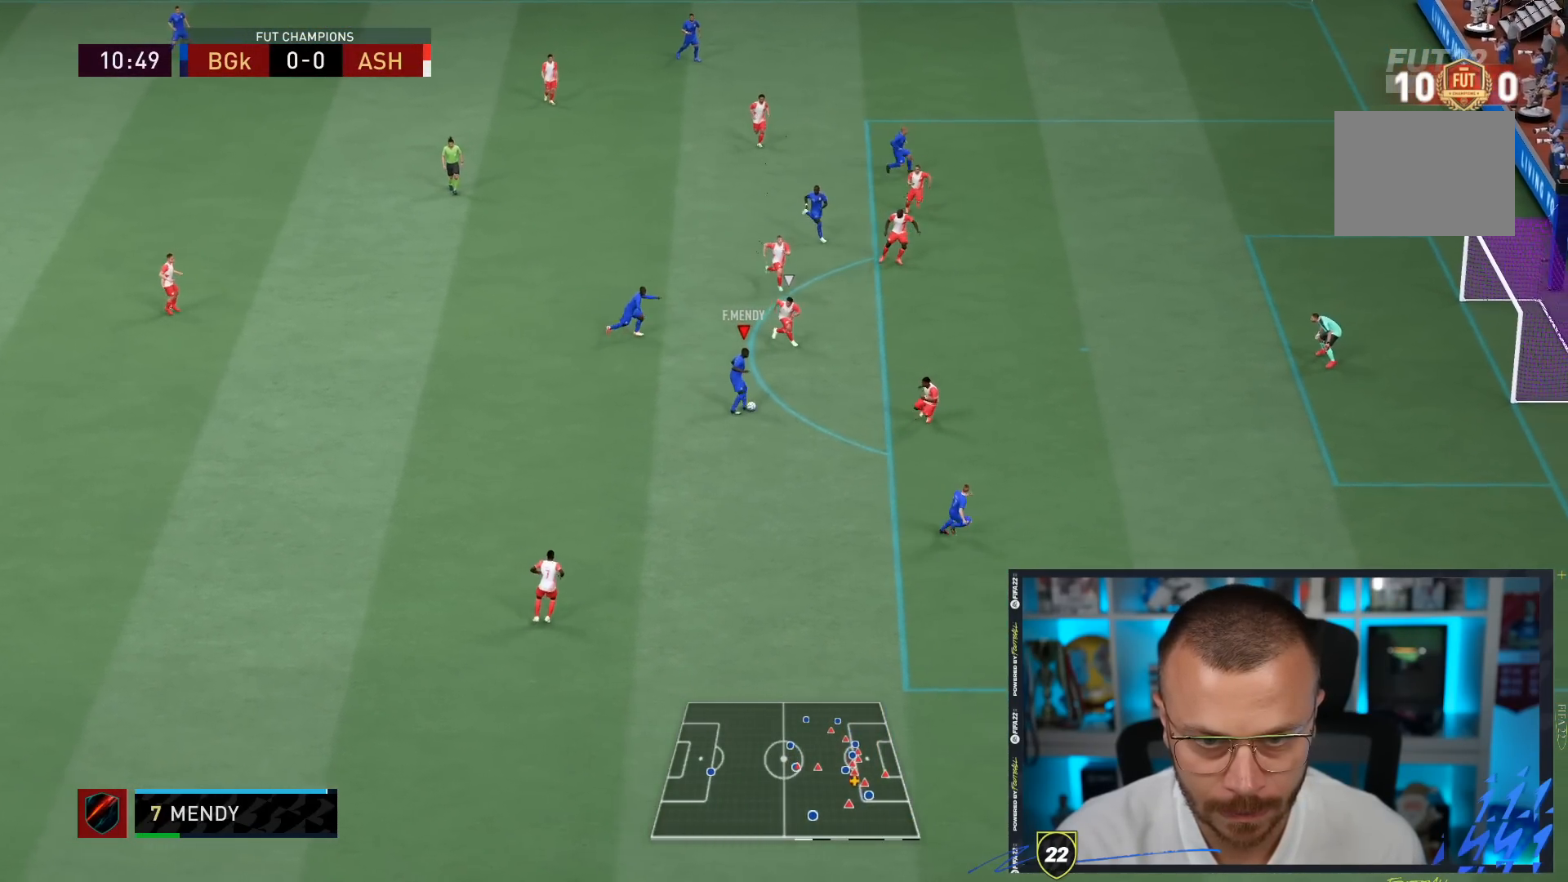
{"buttons": [], "left_stick": "up-right", "right_stick": "center", "events": [[233, "left_stick", "right"], [467, "left_stick", "up-right"]]}
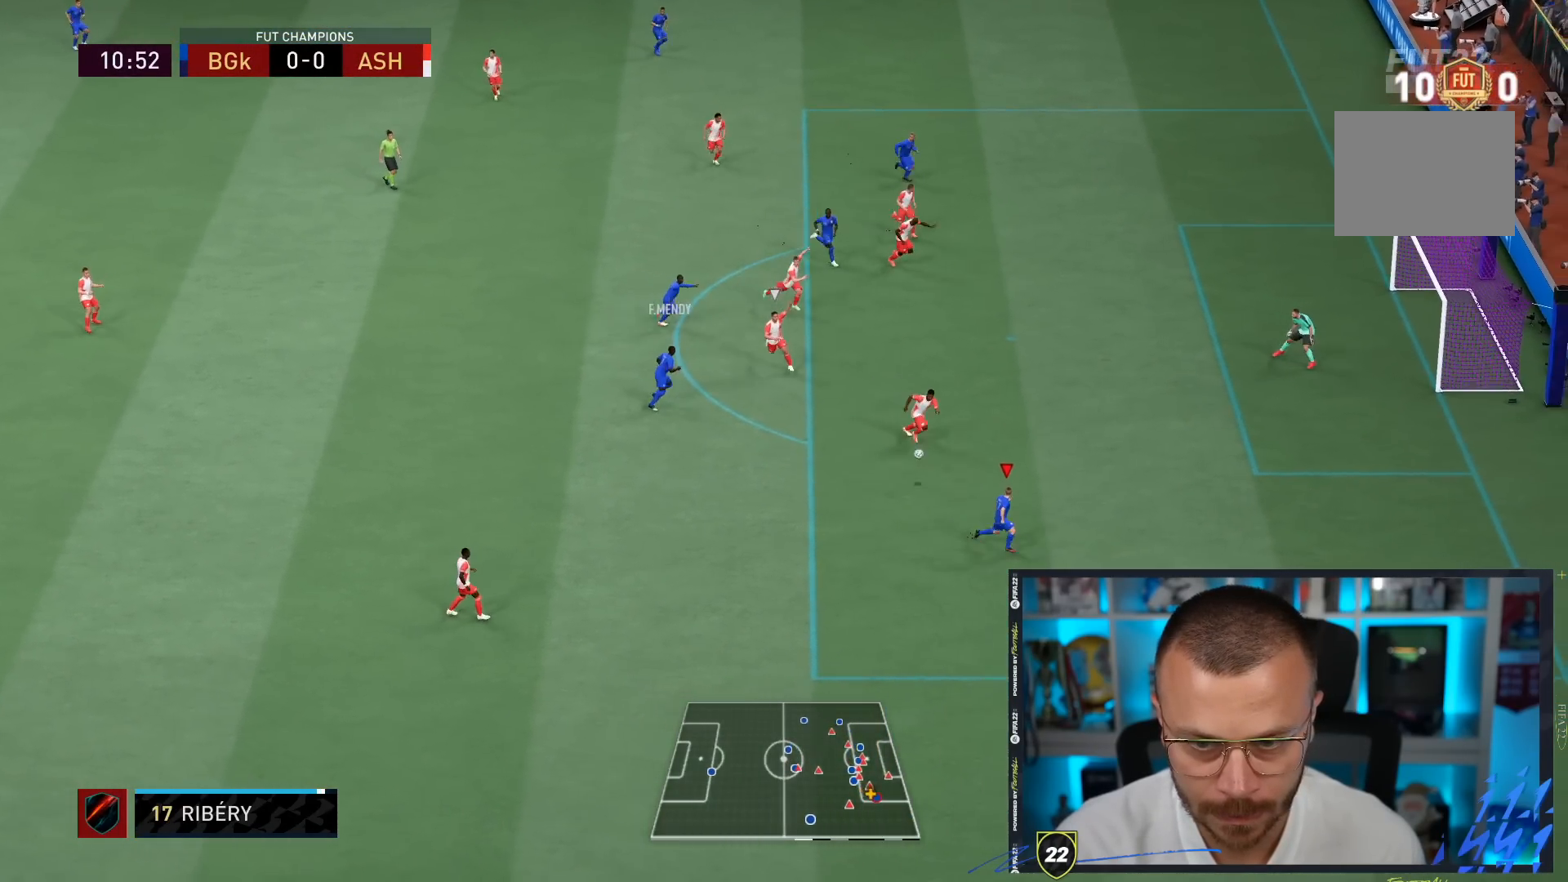
{"buttons": [], "left_stick": "up-right", "right_stick": "center", "events": [[100, "CIRCLE", "down"], [300, "CIRCLE", "up"]]}
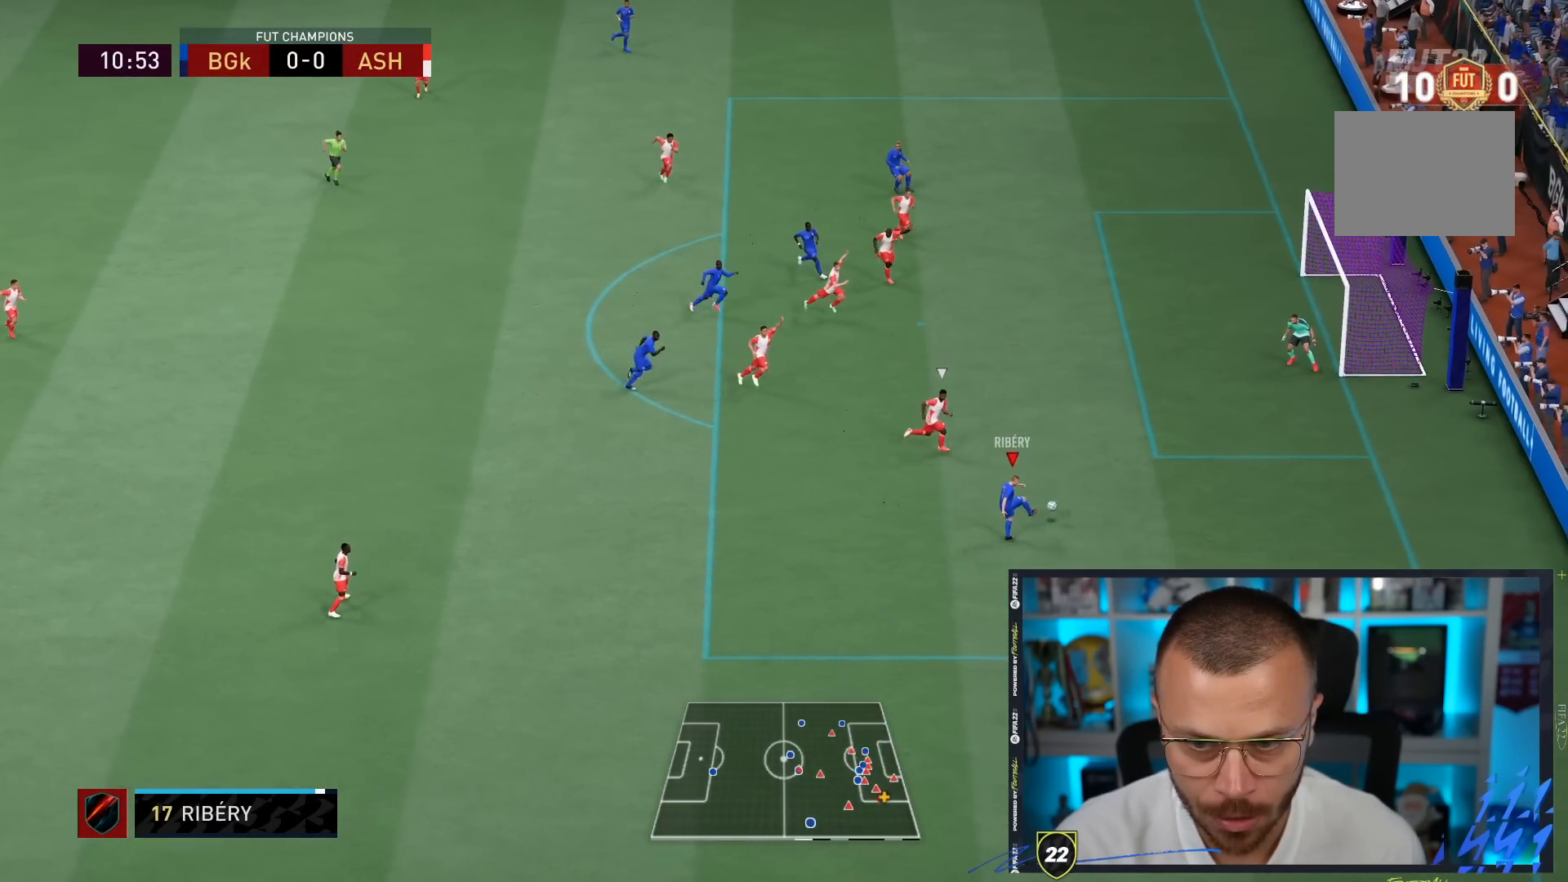
{"buttons": [], "left_stick": "up-right", "right_stick": "center", "events": []}
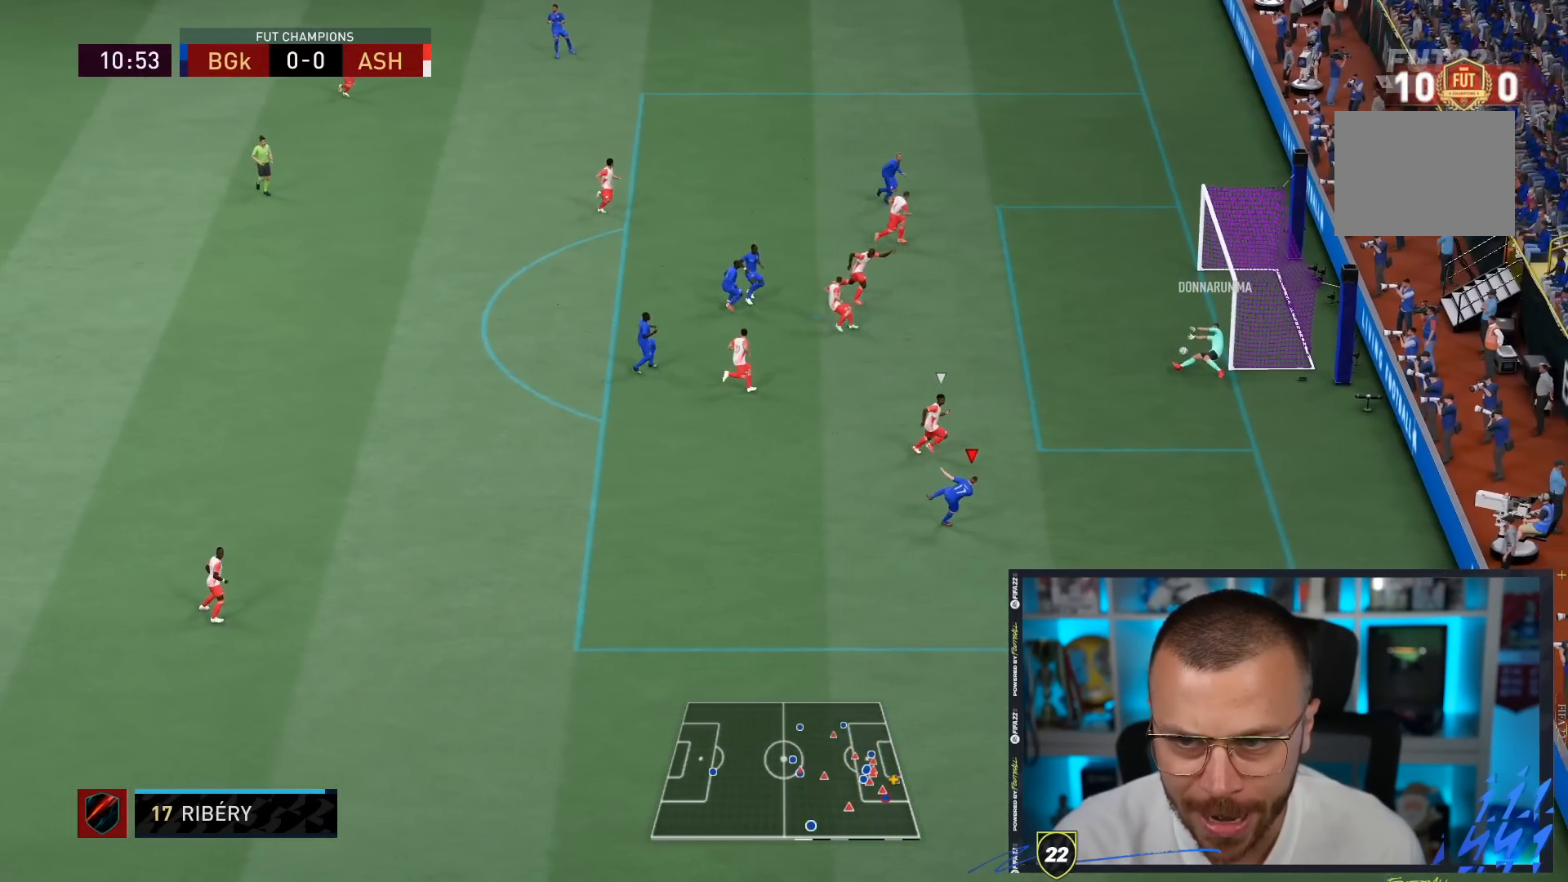
{"buttons": [], "left_stick": "up-right", "right_stick": "center", "events": []}
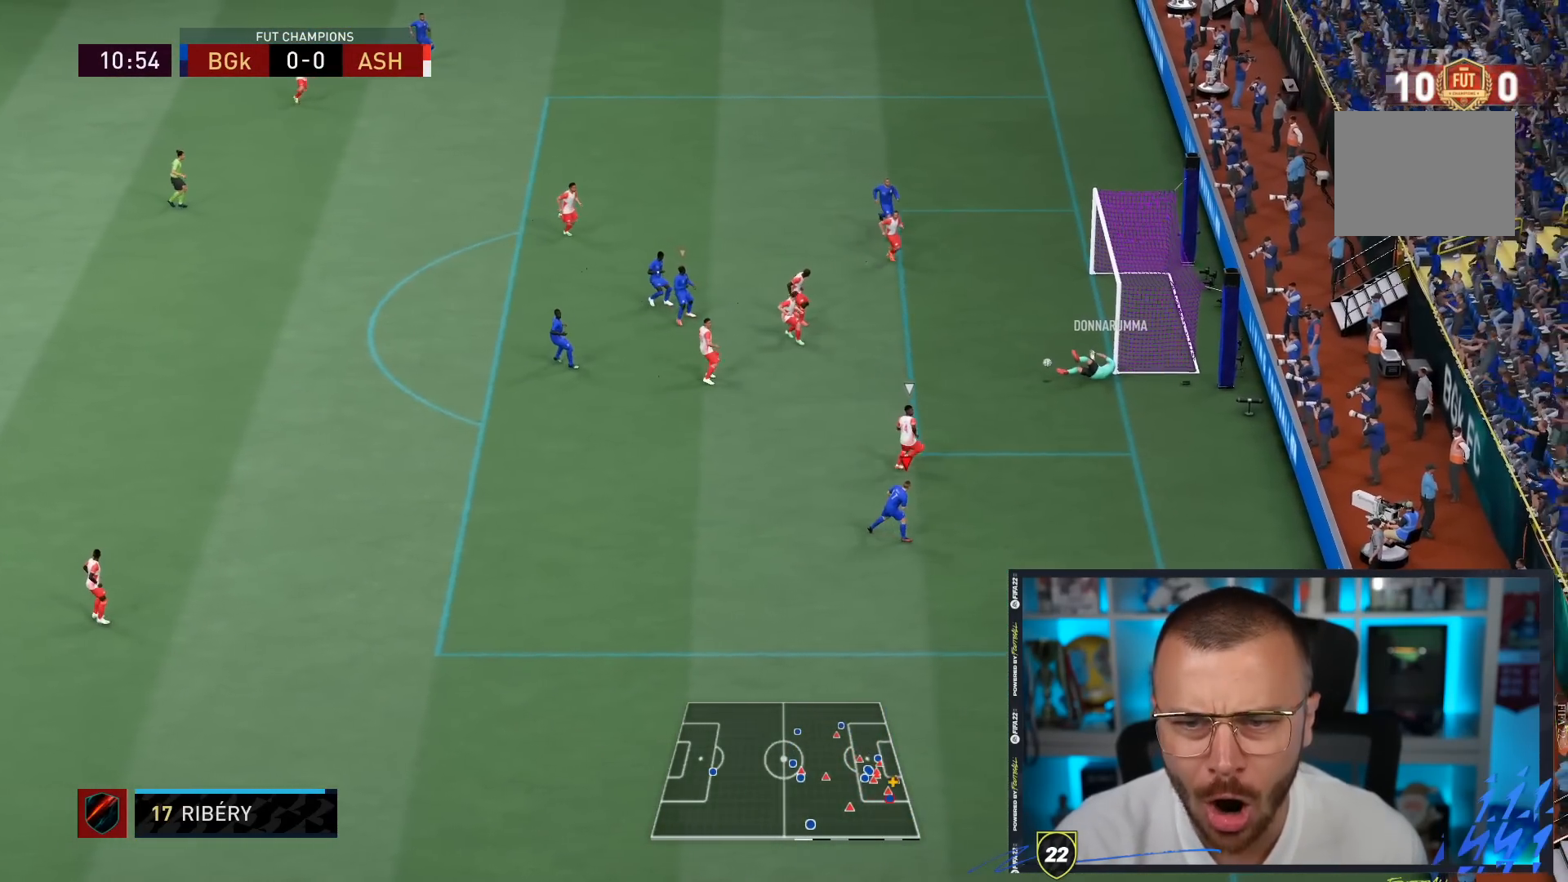
{"buttons": ["R1"], "left_stick": "up", "right_stick": "center", "events": [[117, "R1", "down"], [383, "left_stick", "up"]]}